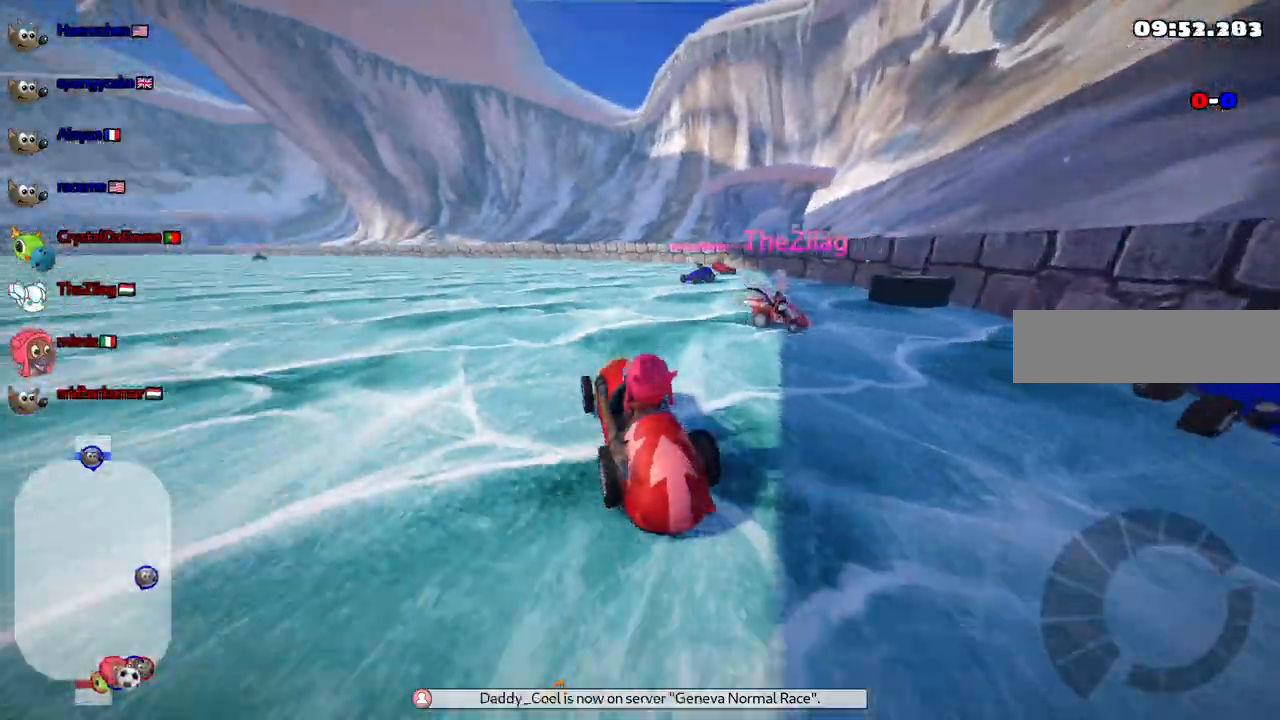
Gameplay with keyboard; each line is a JSON object with the keys held at the frame after it. "events" lists presses ("down") and releases ("up") of ".", "alt_r", "b", "c", "comma", "ctrl_r", "d", "down", "f", "g", "h", "j", "k", "l", "left", "m", "n", "quote", "return", "right", "semicolon", "shift_r", "space", "super", "up" and "v" between this image and that frame as [ms after this image, input, new state], when the widget could be followed in between. No other keys are recorded. Mouse input is not recorded. Not read: /.
{"keys": []}
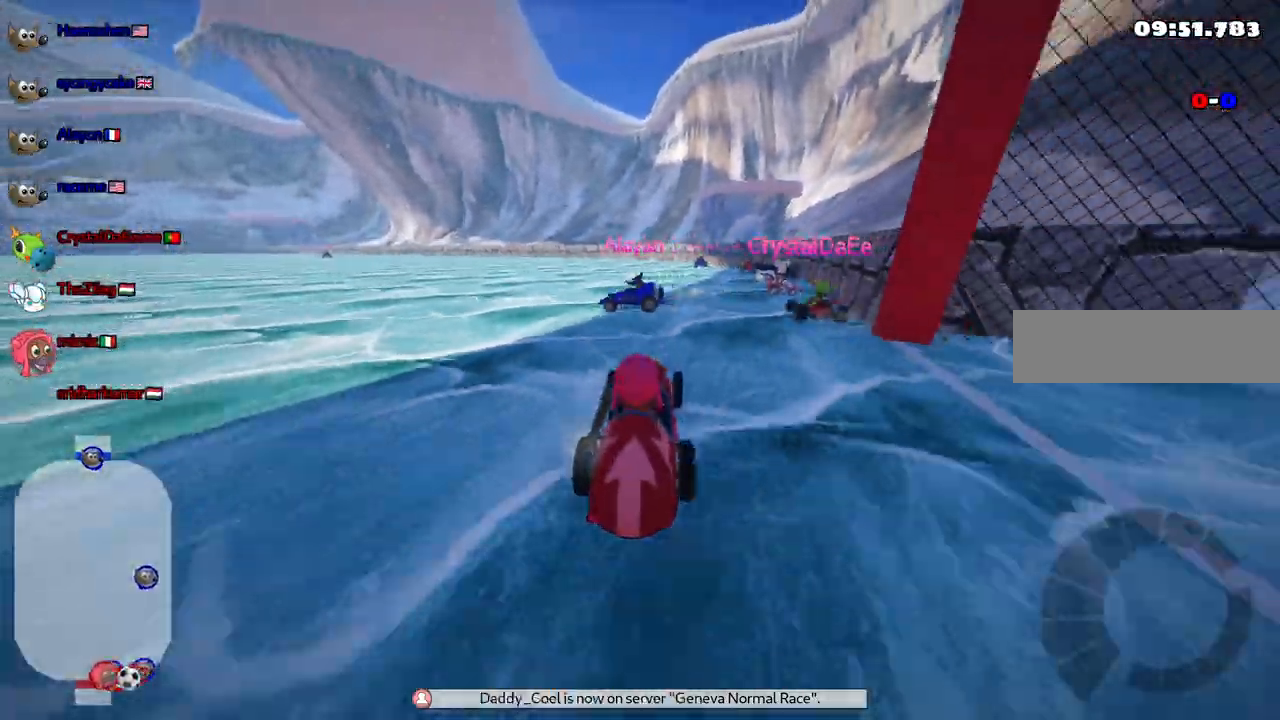
{"keys": ["up"]}
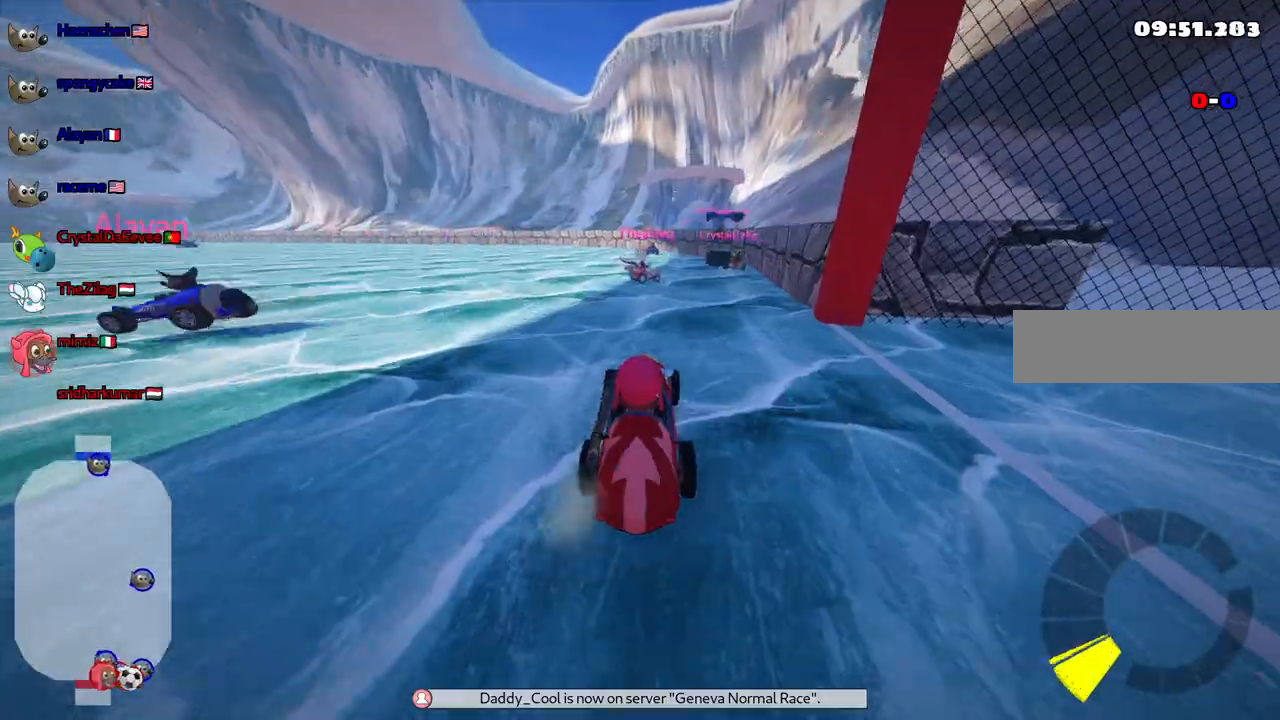
{"keys": ["down", "left"], "events": [[367, "left", "down"], [400, "up", "up"], [450, "down", "down"]]}
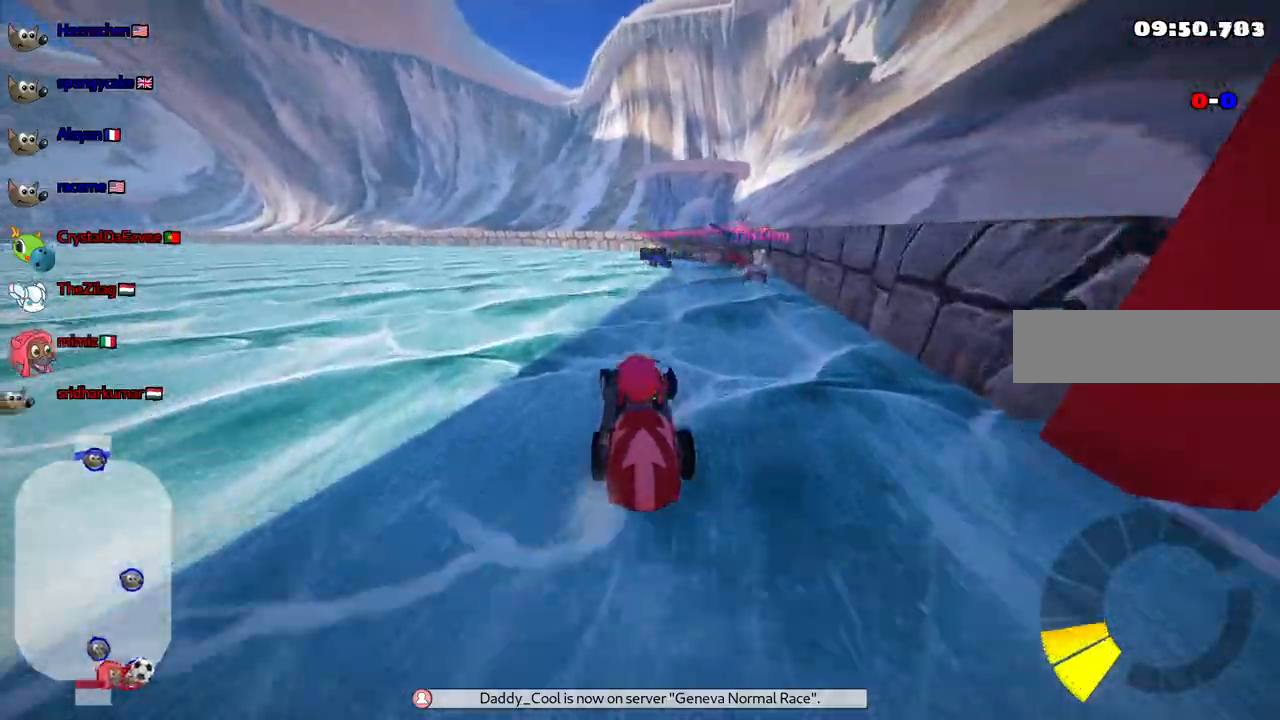
{"keys": ["up"], "events": [[50, "down", "up"], [100, "up", "down"], [233, "left", "up"]]}
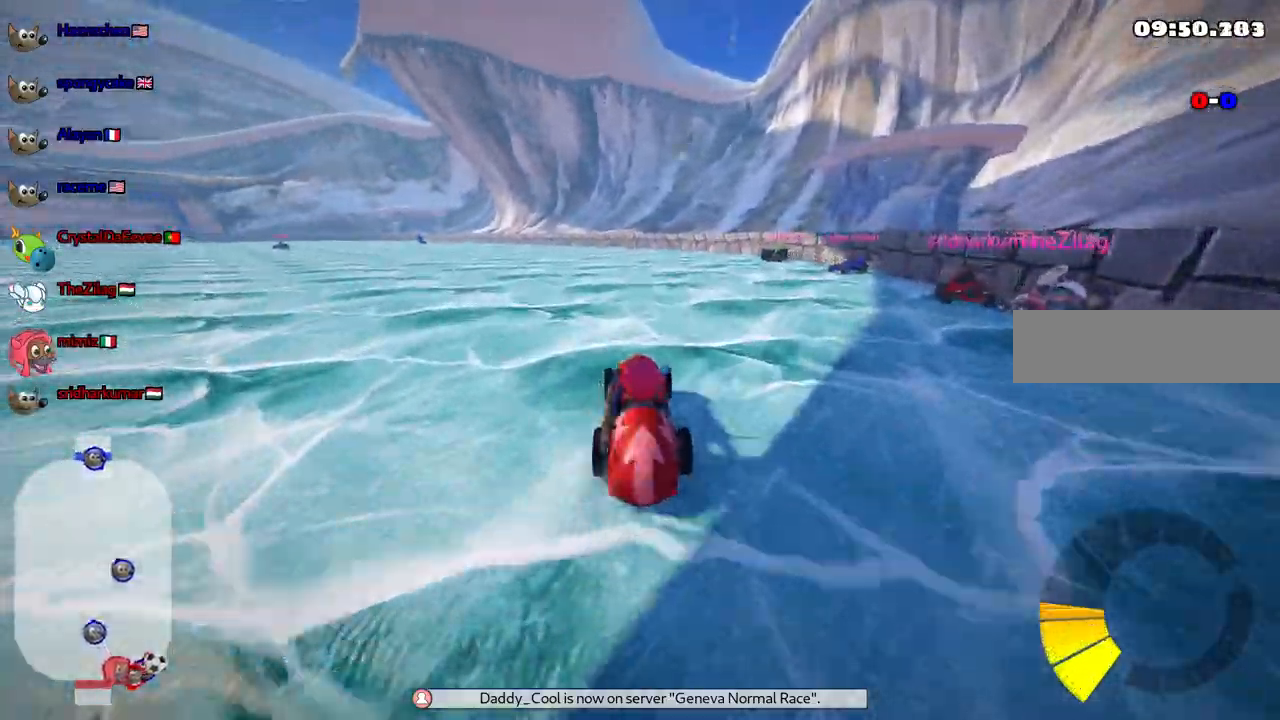
{"keys": ["m", "right", "up"], "events": [[67, "right", "down"], [300, "left", "down"], [300, "m", "down"], [300, "right", "up"], [450, "right", "down"], [500, "left", "up"]]}
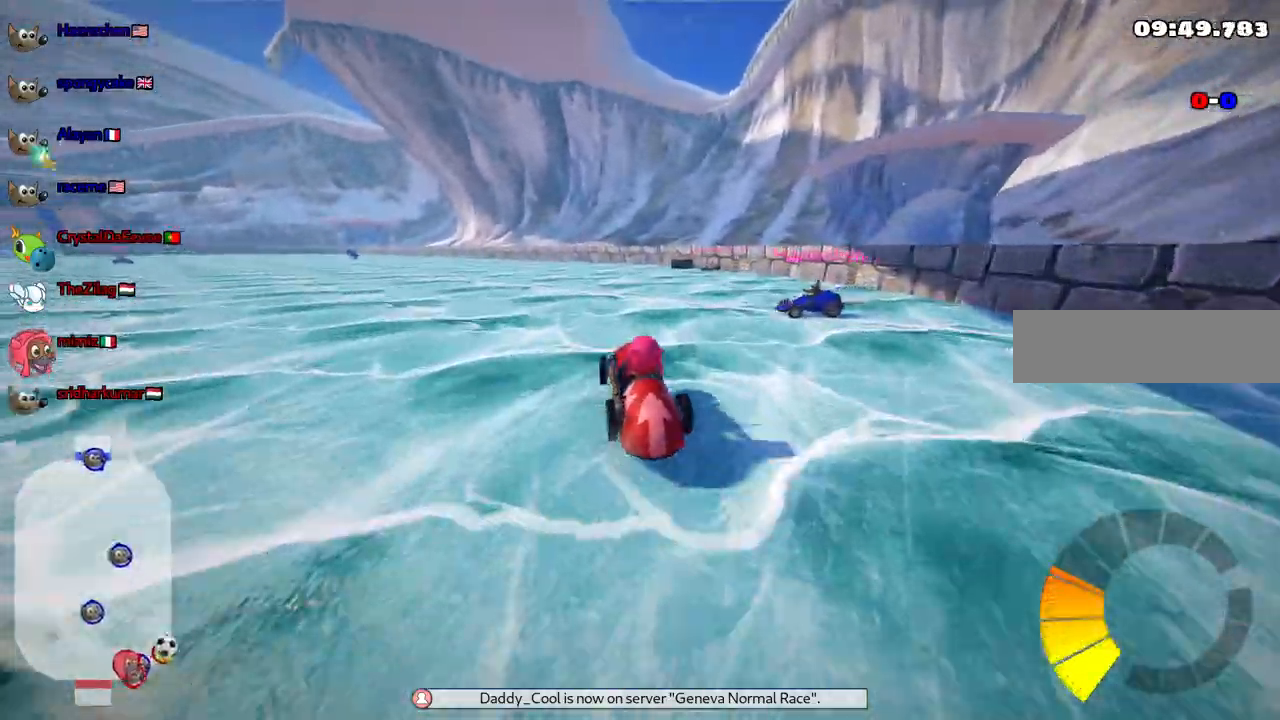
{"keys": ["left", "m", "right", "up"], "events": [[133, "left", "down"], [367, "left", "up"], [467, "left", "down"]]}
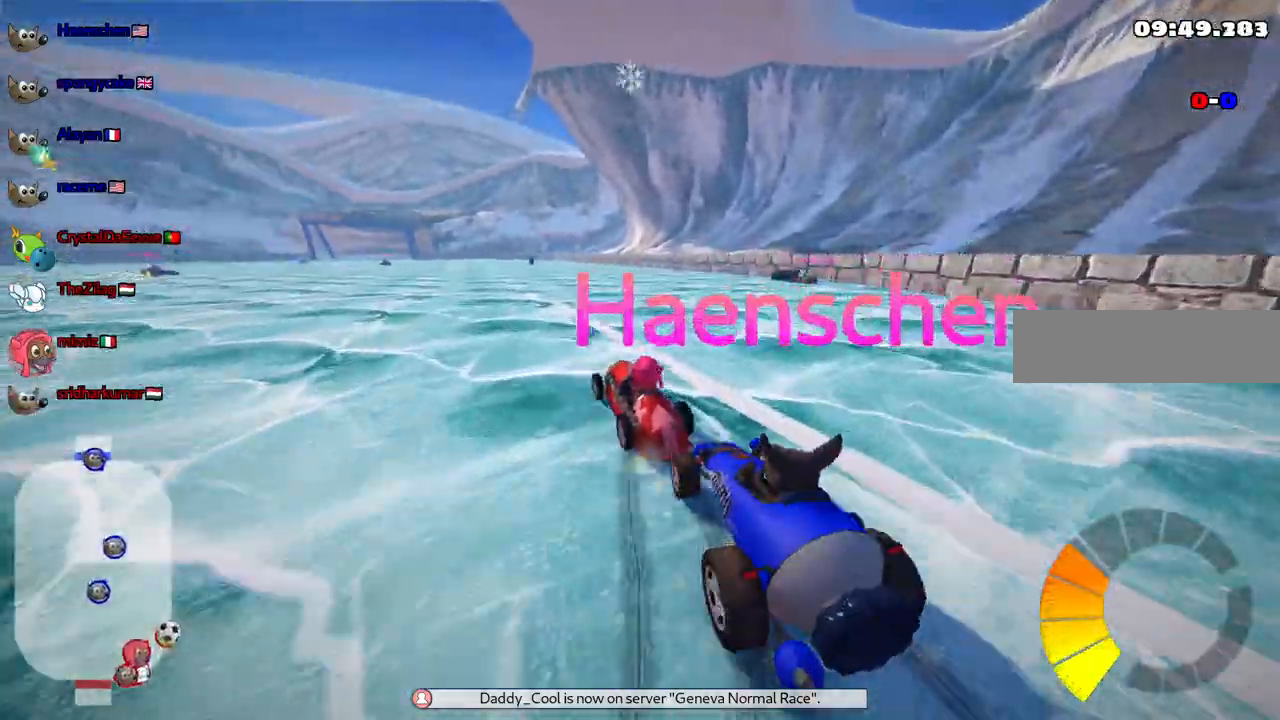
{"keys": ["left", "up"], "events": [[200, "left", "up"], [283, "left", "down"], [283, "m", "up"], [283, "right", "up"], [433, "left", "up"], [483, "left", "down"]]}
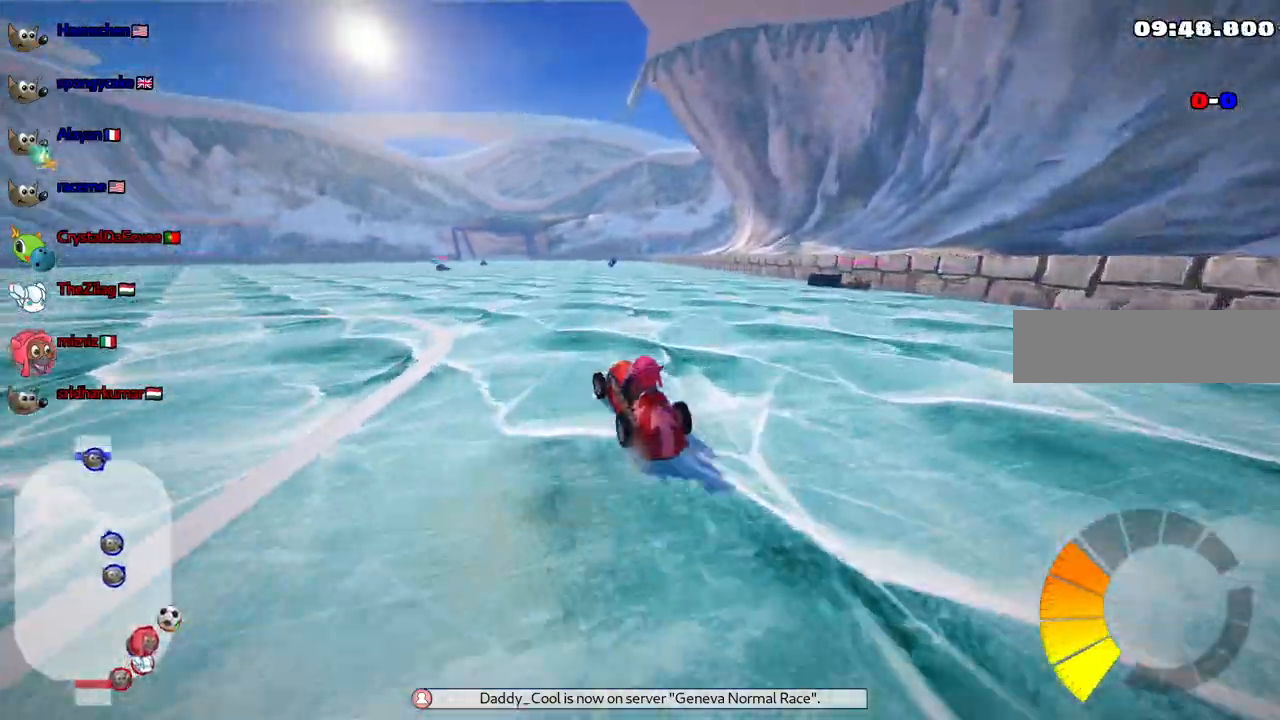
{"keys": ["left", "up"]}
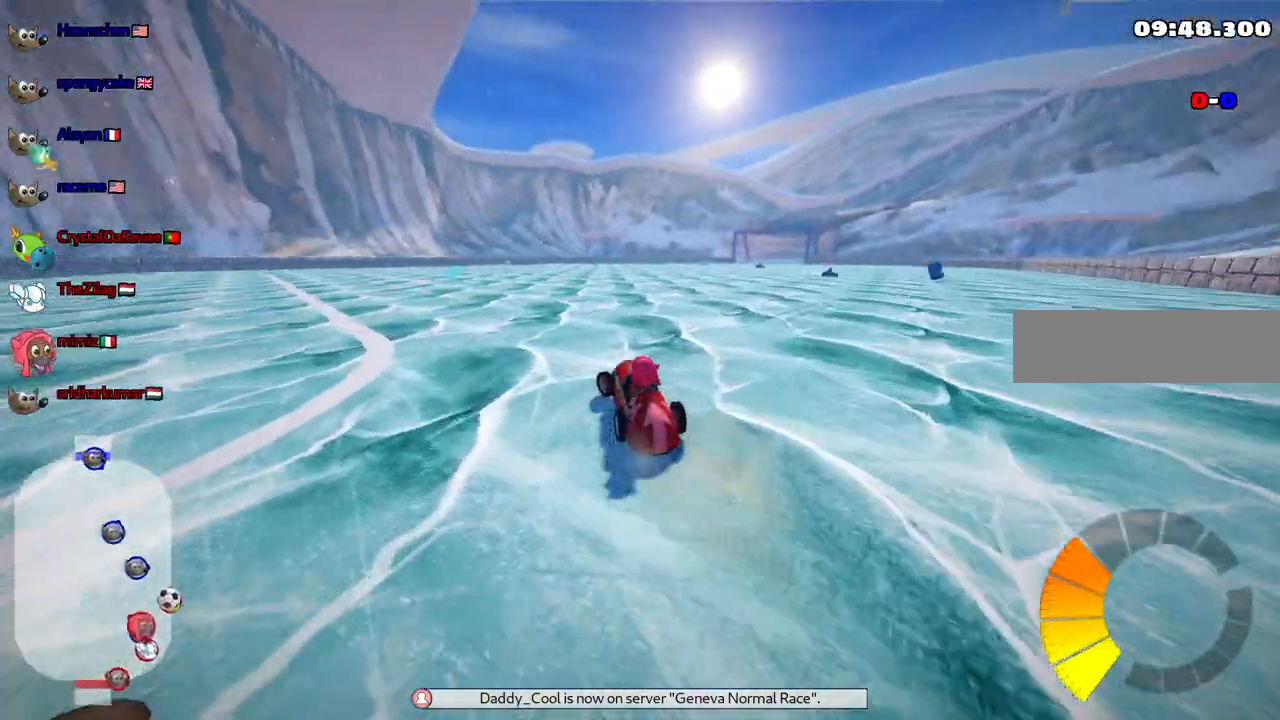
{"keys": ["up"], "events": [[133, "left", "up"], [283, "left", "down"], [417, "left", "up"]]}
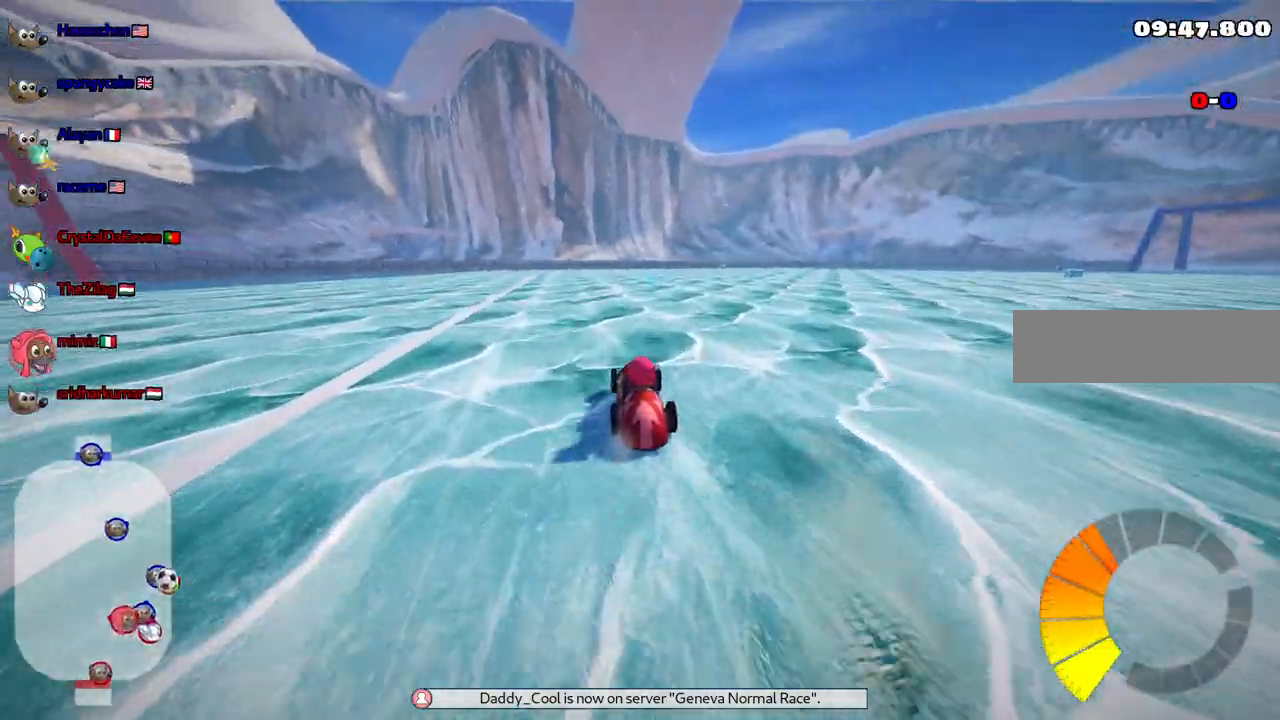
{"keys": ["up"], "events": [[100, "right", "down"], [300, "right", "up"]]}
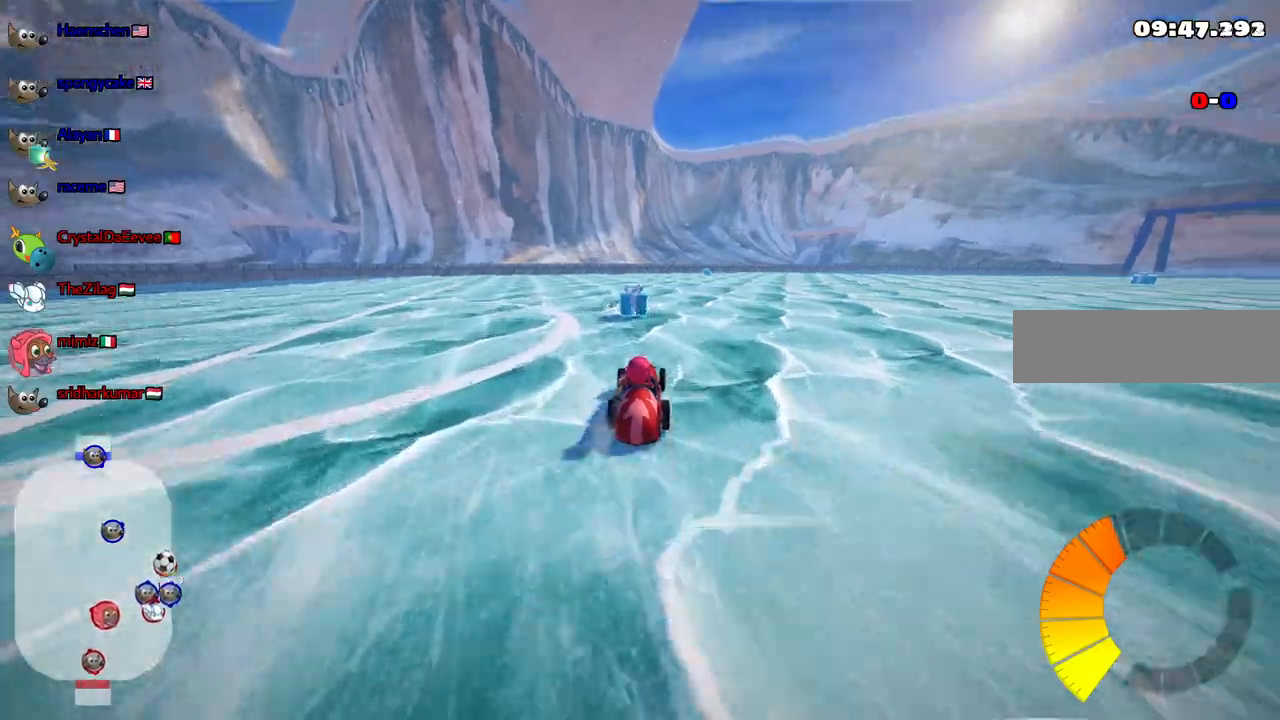
{"keys": ["left", "up"], "events": [[83, "left", "down"], [117, "m", "down"], [400, "m", "up"]]}
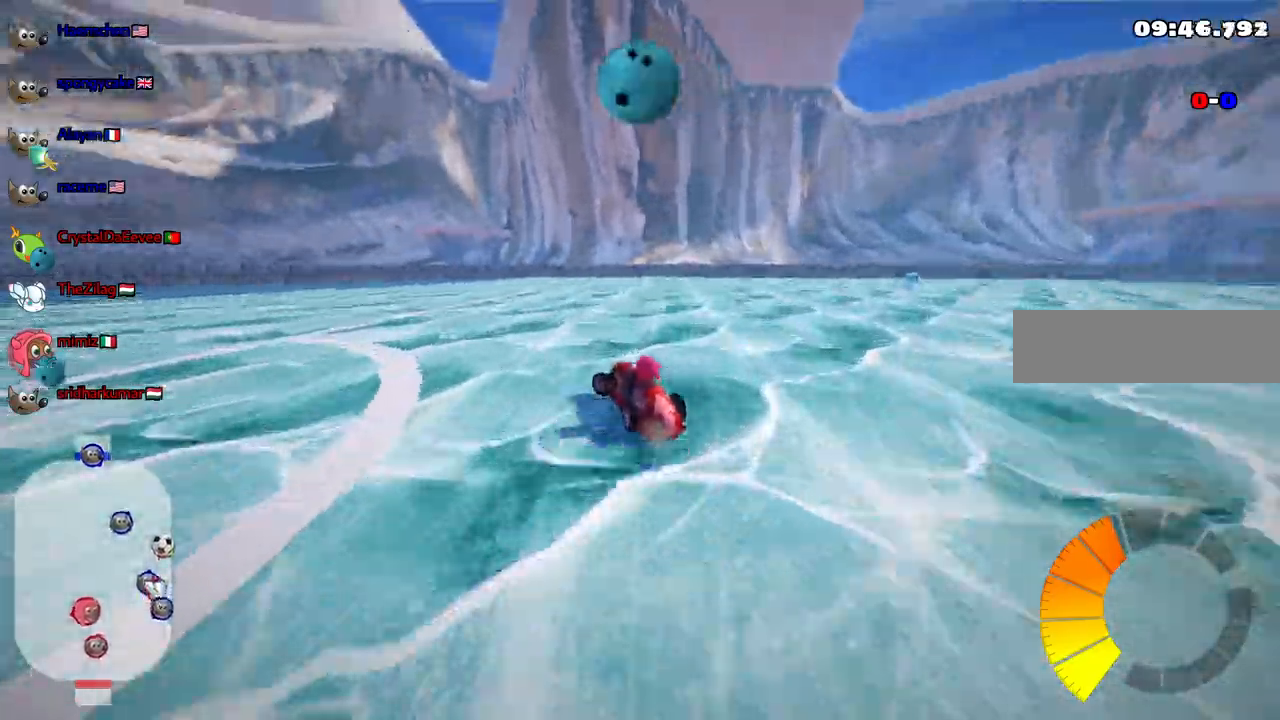
{"keys": ["left", "m", "up"], "events": [[83, "m", "down"]]}
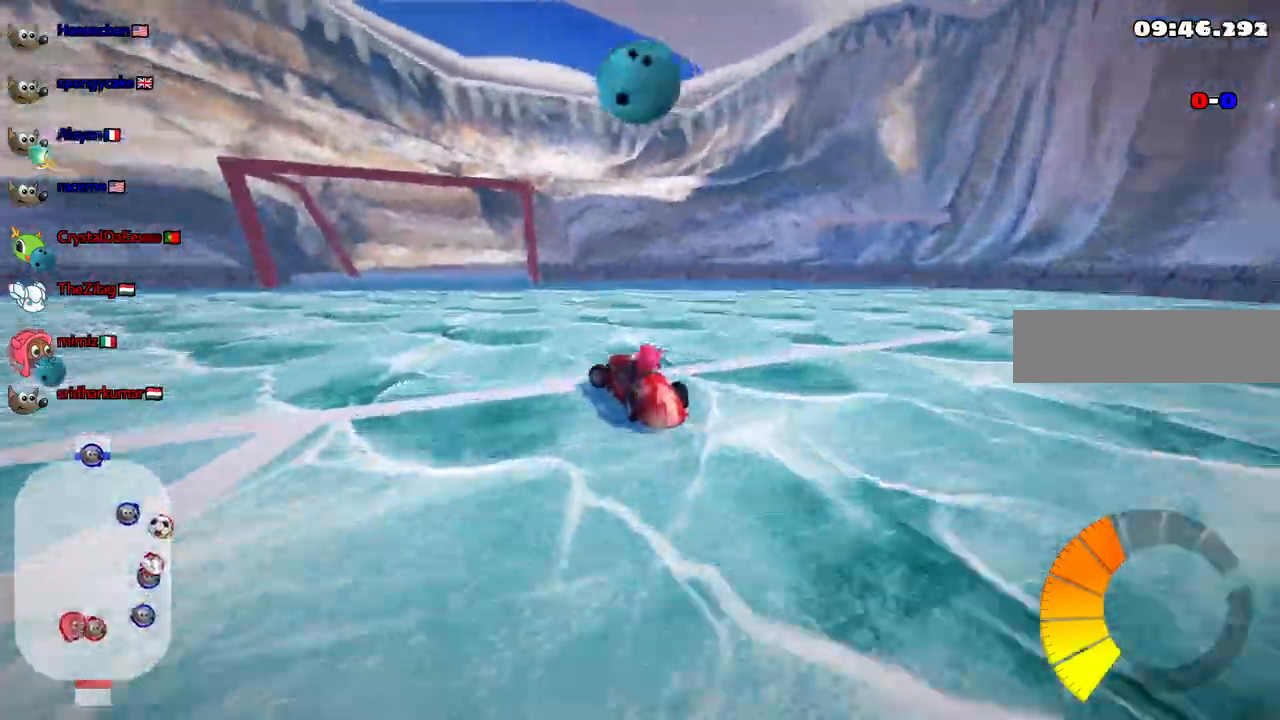
{"keys": ["left", "up"]}
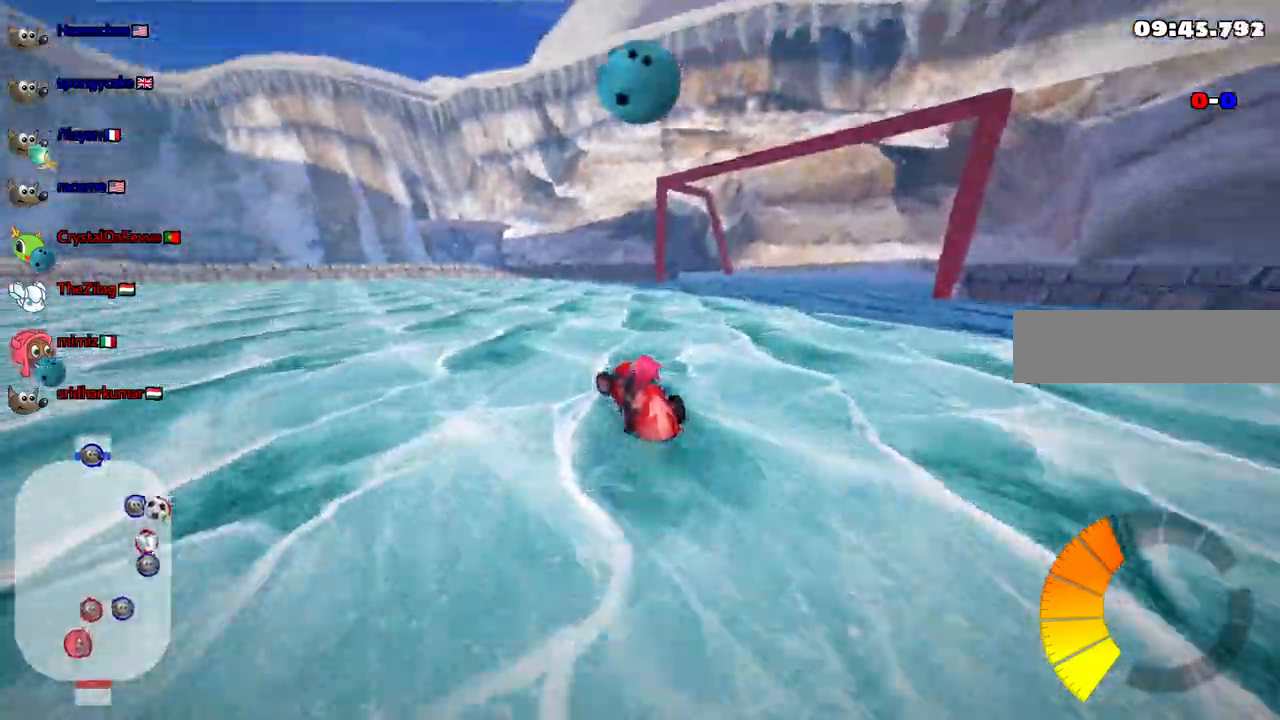
{"keys": ["left", "m", "up"]}
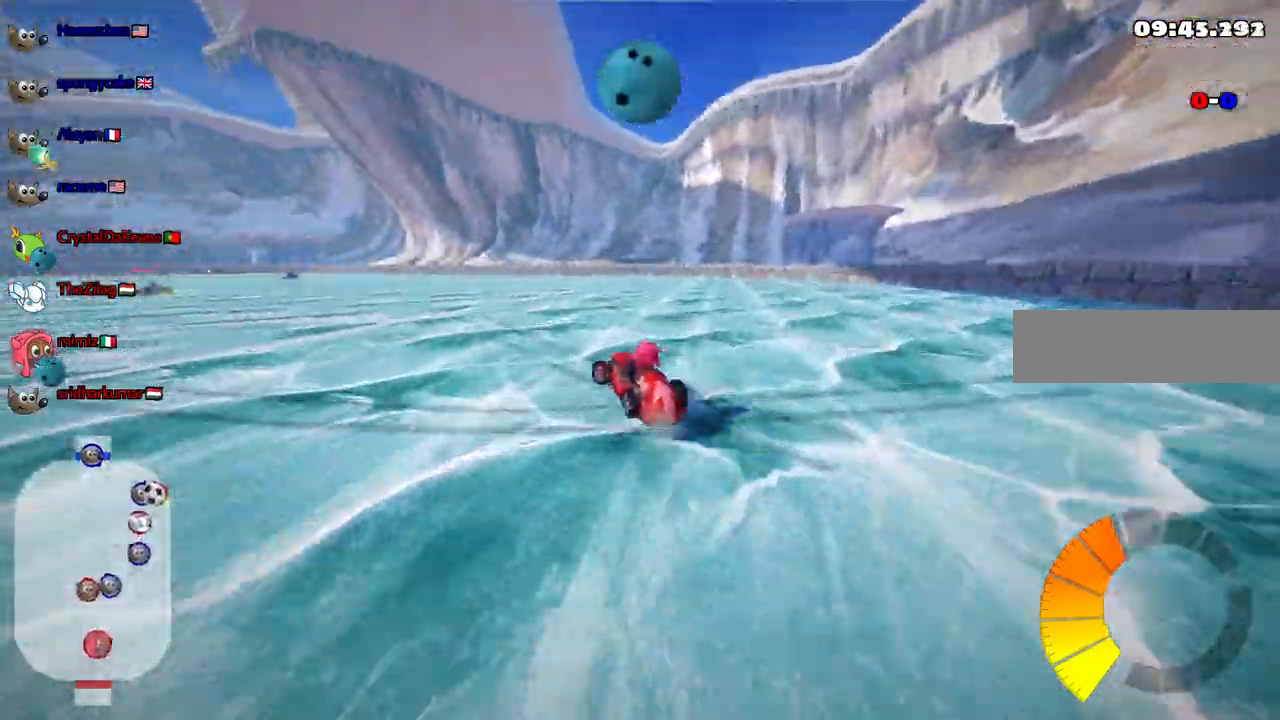
{"keys": ["left", "m", "right", "up"], "events": [[50, "right", "down"], [183, "left", "up"], [467, "left", "down"]]}
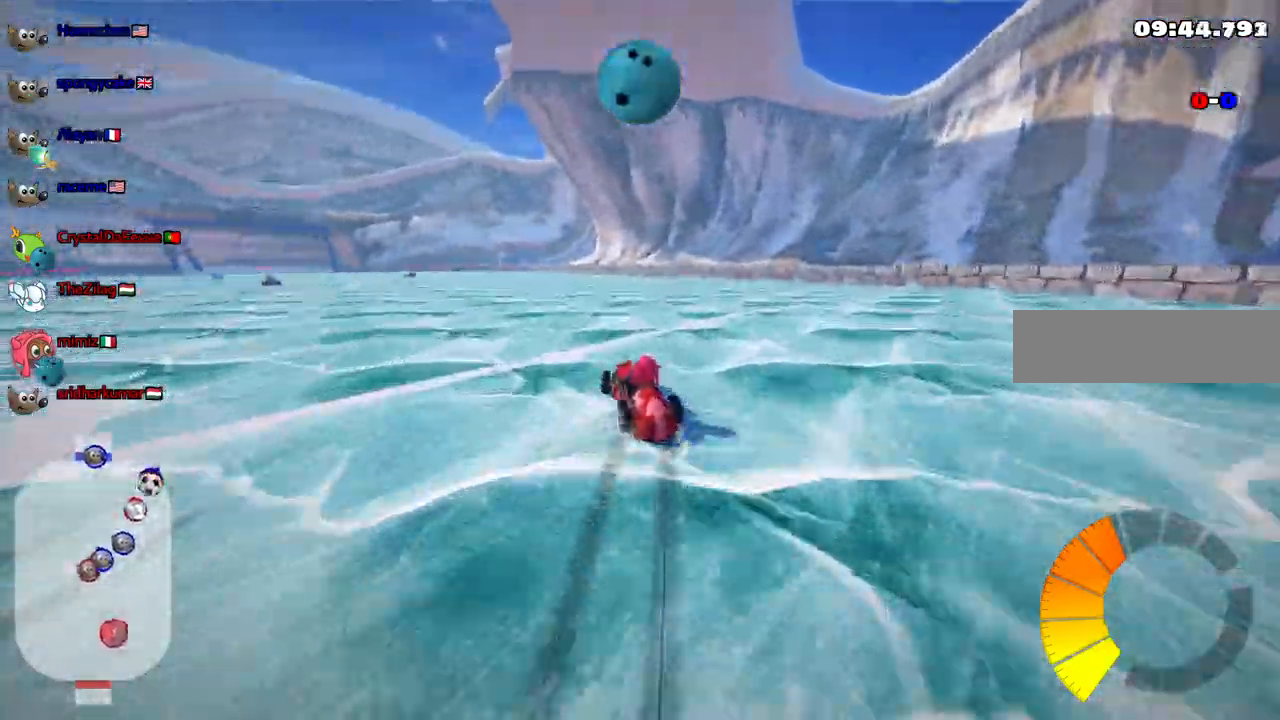
{"keys": ["up"], "events": [[100, "left", "up"], [333, "right", "up"], [417, "m", "up"]]}